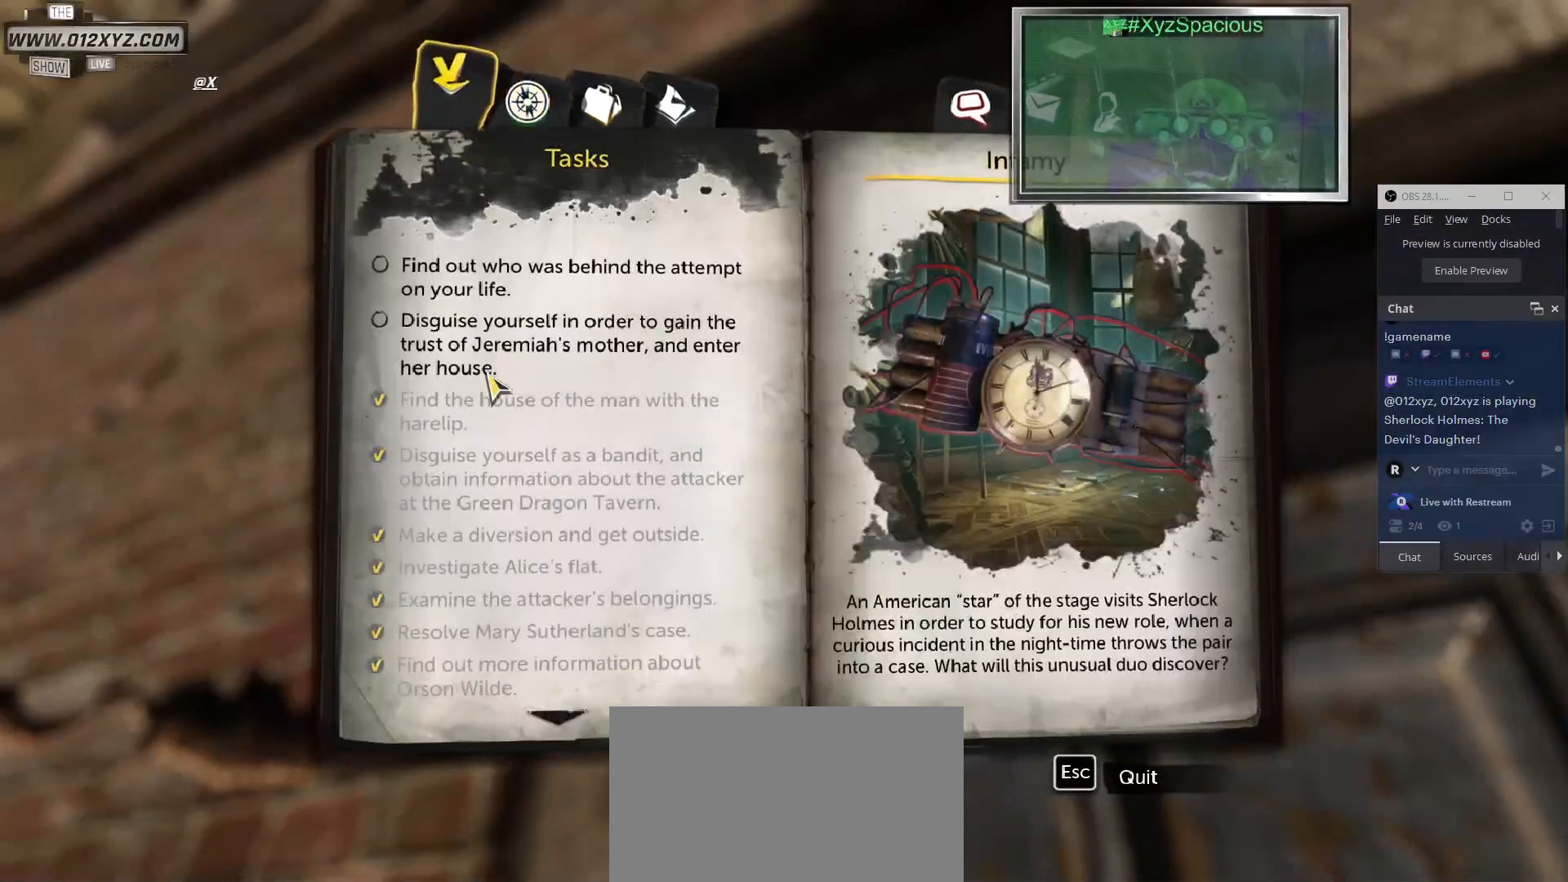
Gameplay with keyboard and mouse; each line is a JSON object with the keys and mouse buttons held at the frame after it. "events" lists presses ("down") and releases ("up") of "1", "2", "3", "4", "5", "a", "alt", "b", "c", "ctrl", "d", "e", "f", "g", "q", "r", "s", "shift", "space", "t", "tab", "v", "w", "x", "z", "mouse_left", "mouse_wheel", "mouse_right", "mouse_mb4" and "mouse_mb5" between this image and that frame as [ms after this image, input, new state], when the widget could be followed in between. "mouse_left", "mouse_wheel", "mouse_right", "mouse_mb4", "mouse_mb5" = the "left", "wheel", "right", "mb4", "mb5" buttons of the "mouse" list. No other keys are recorded. "wheel" means that the mouse wheel is clicked or scrolled. Not read: mouse_move.
{"keys": [], "mouse": [], "events": []}
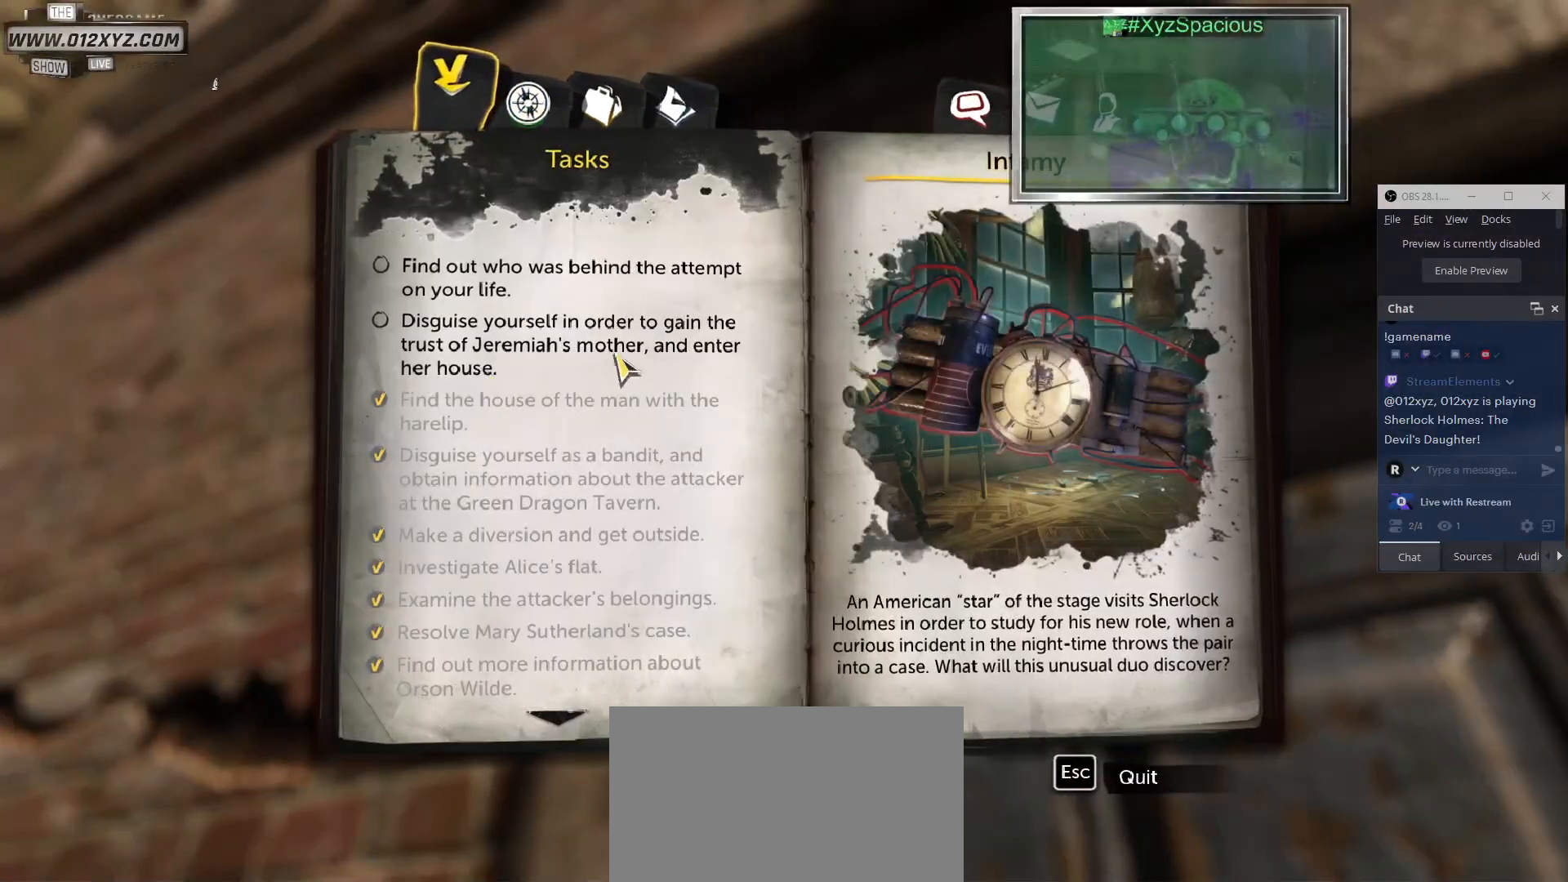
{"keys": [], "mouse": [], "events": []}
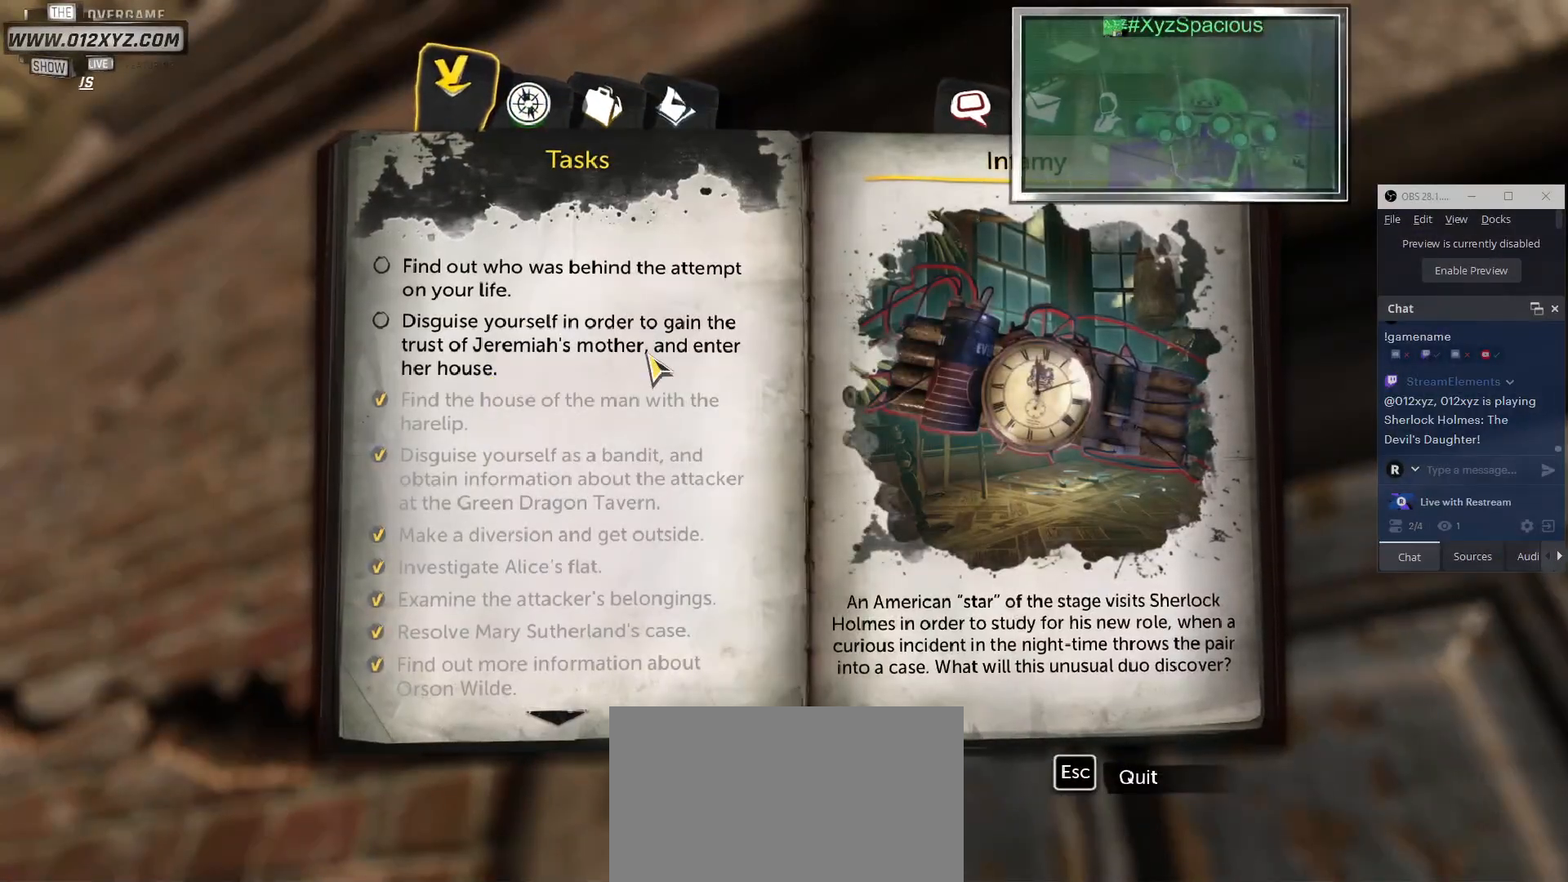
{"keys": [], "mouse": [], "events": []}
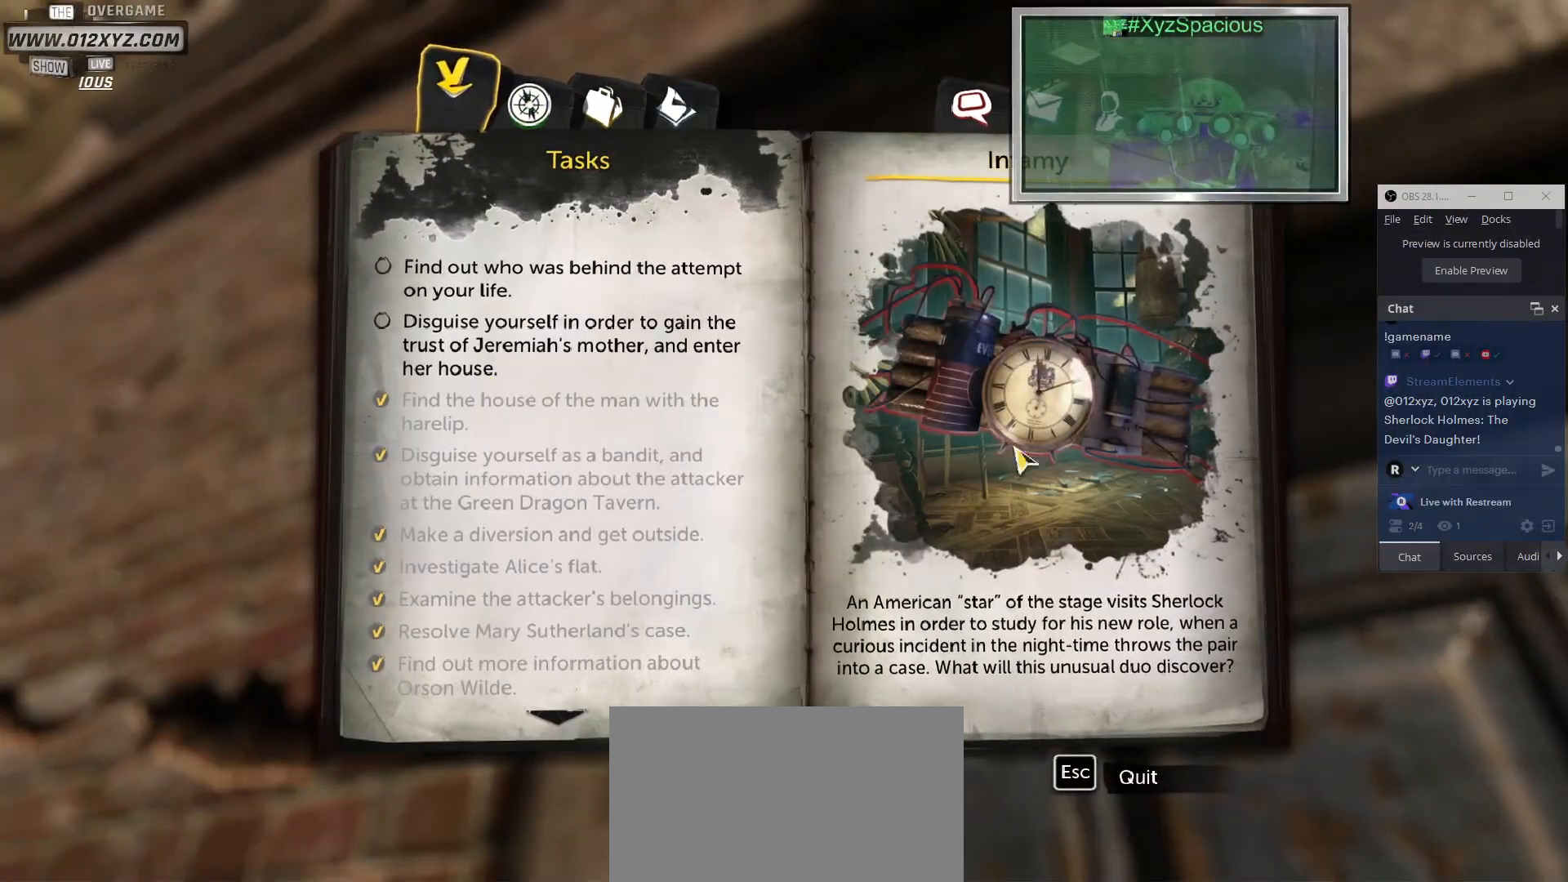
{"keys": [], "mouse": [], "events": []}
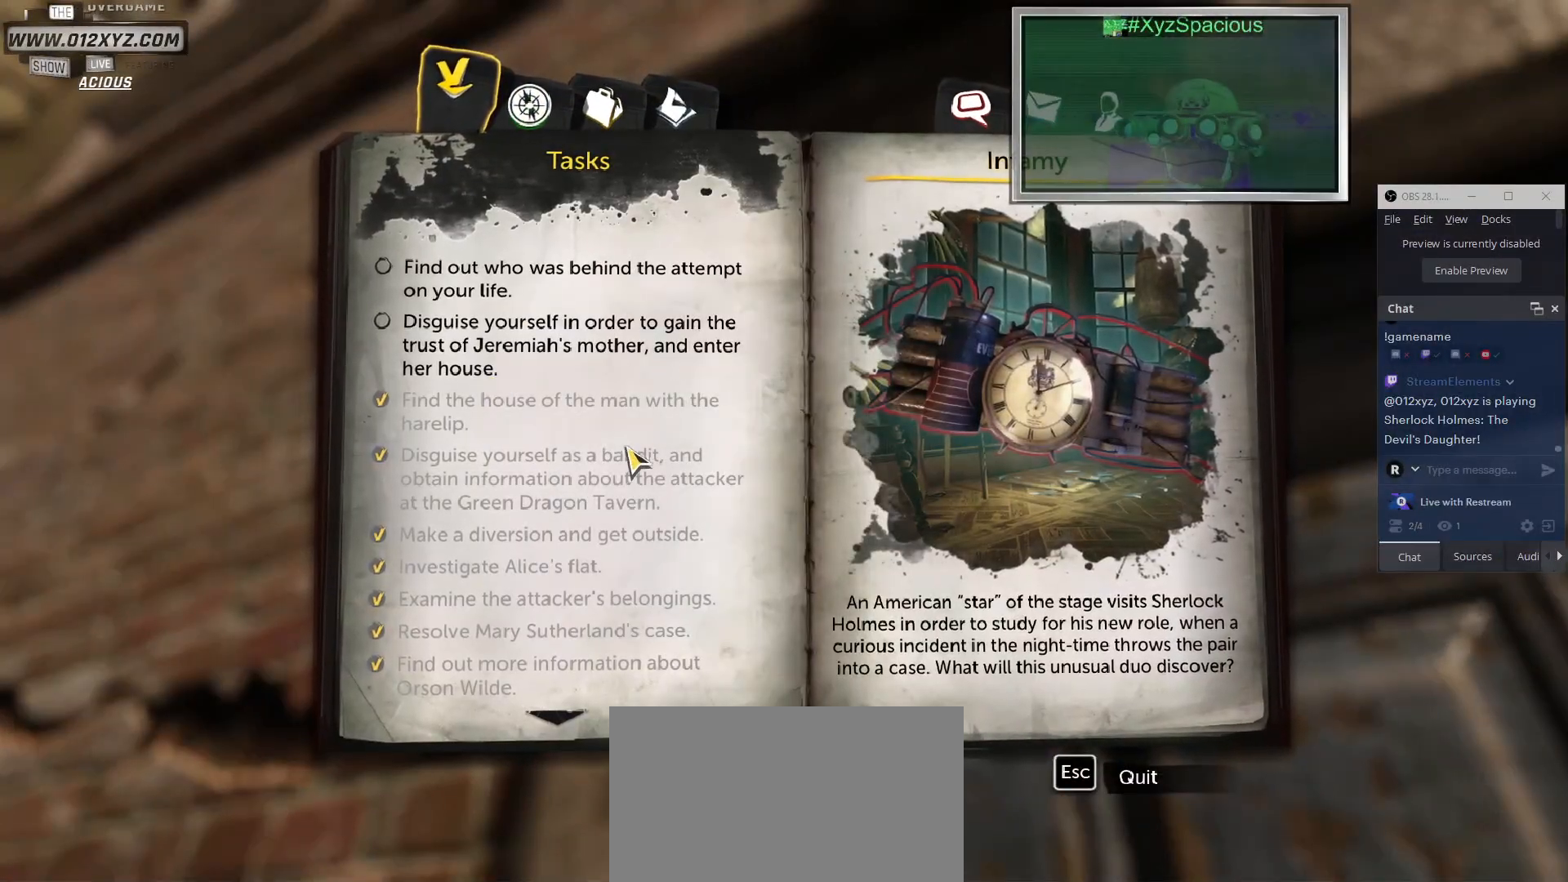
{"keys": [], "mouse": [], "events": []}
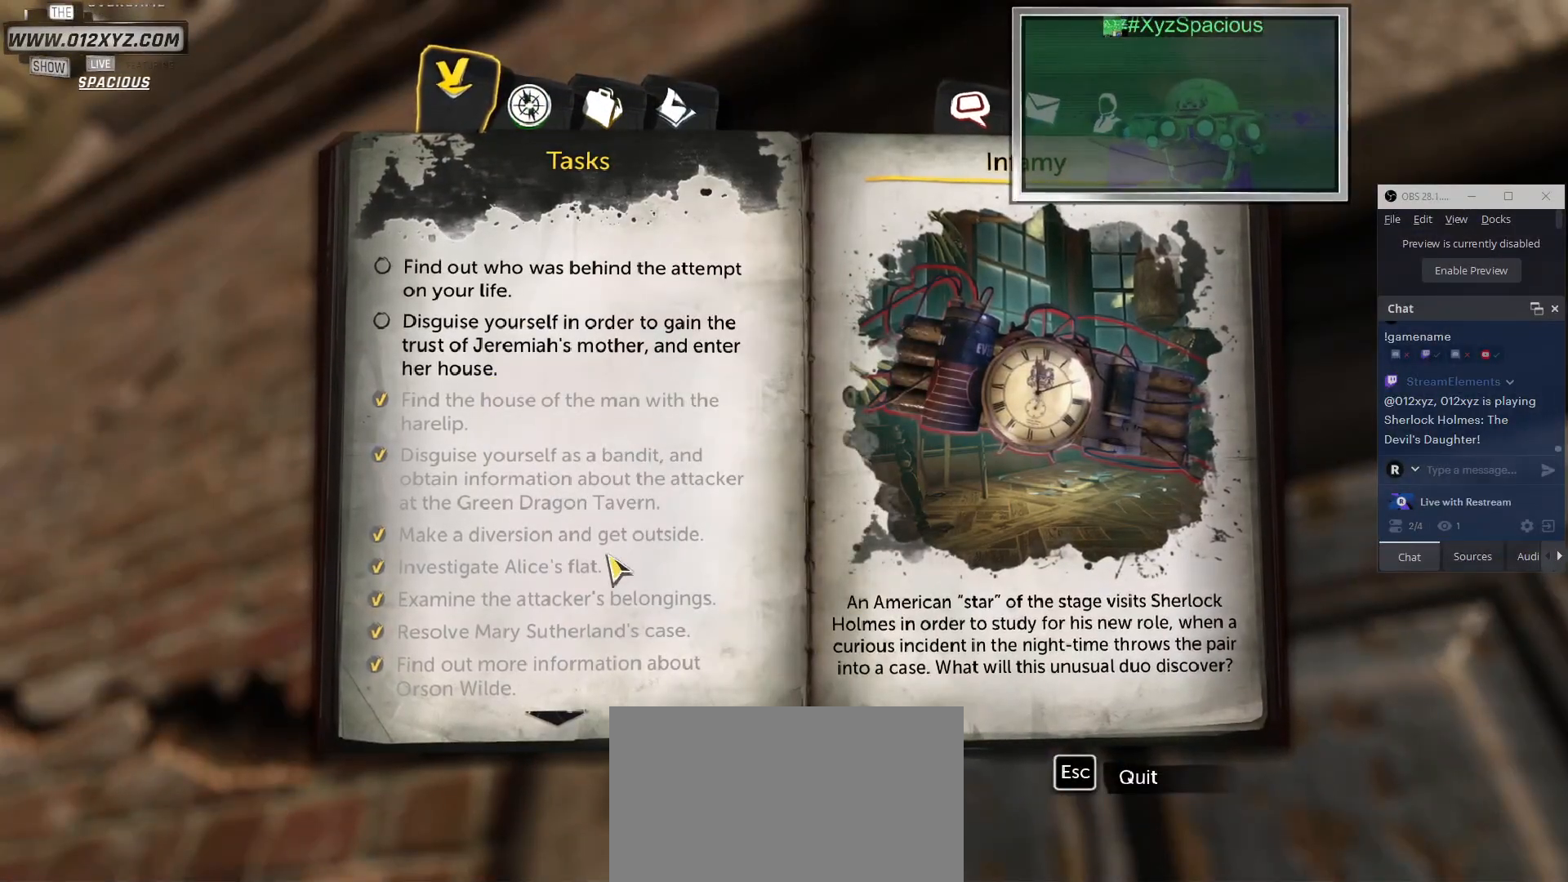
{"keys": [], "mouse": [], "events": []}
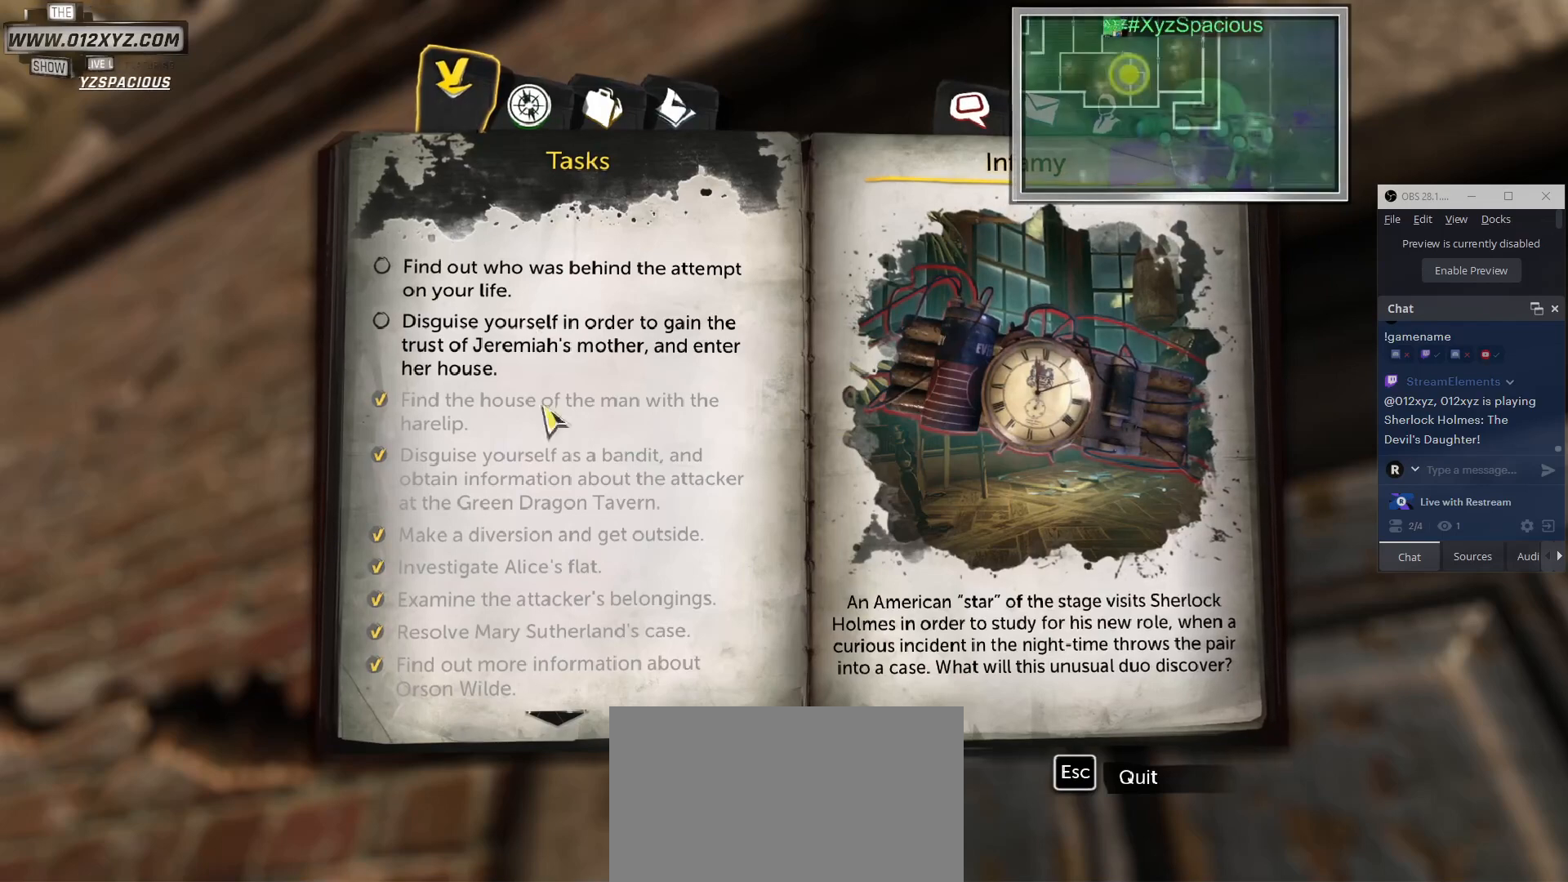
{"keys": [], "mouse": [], "events": []}
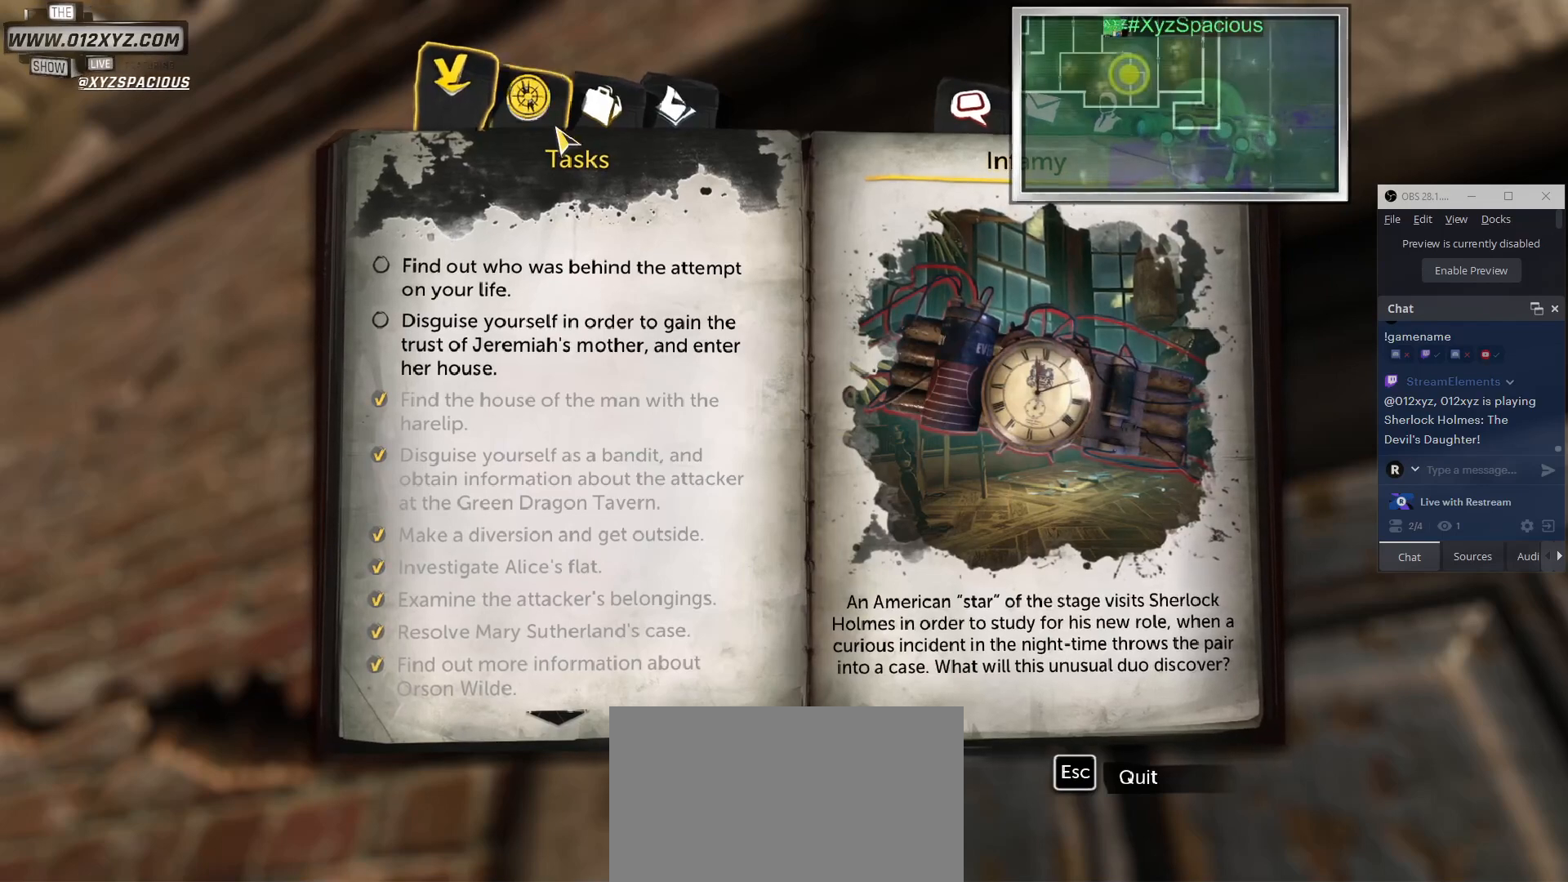
{"keys": [], "mouse": [], "events": []}
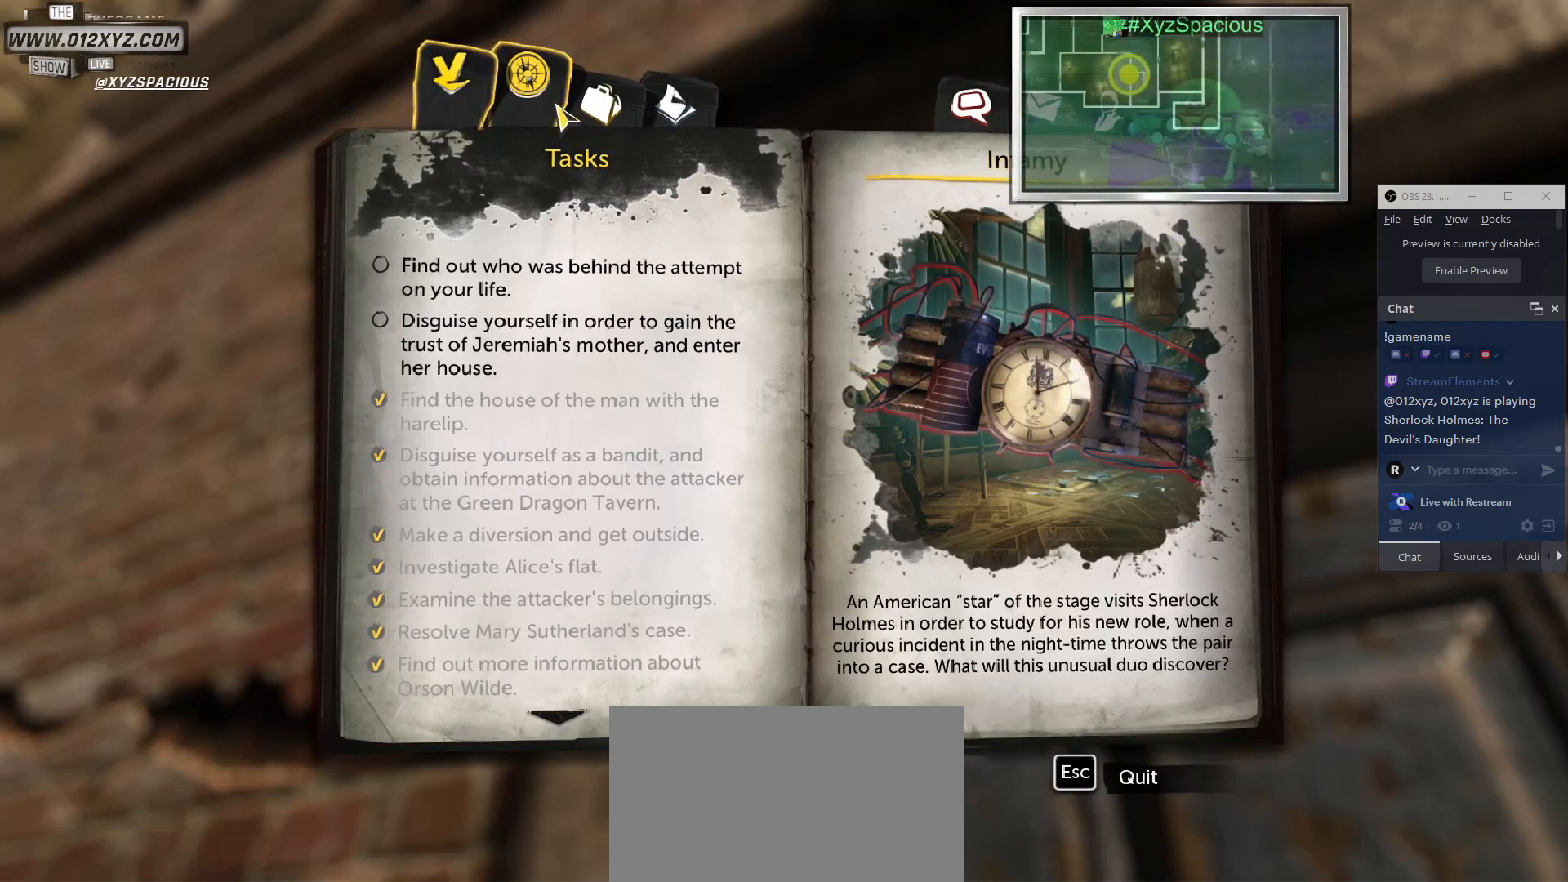
{"keys": [], "mouse": ["left"], "events": [[500, "mouse_left", "down"]]}
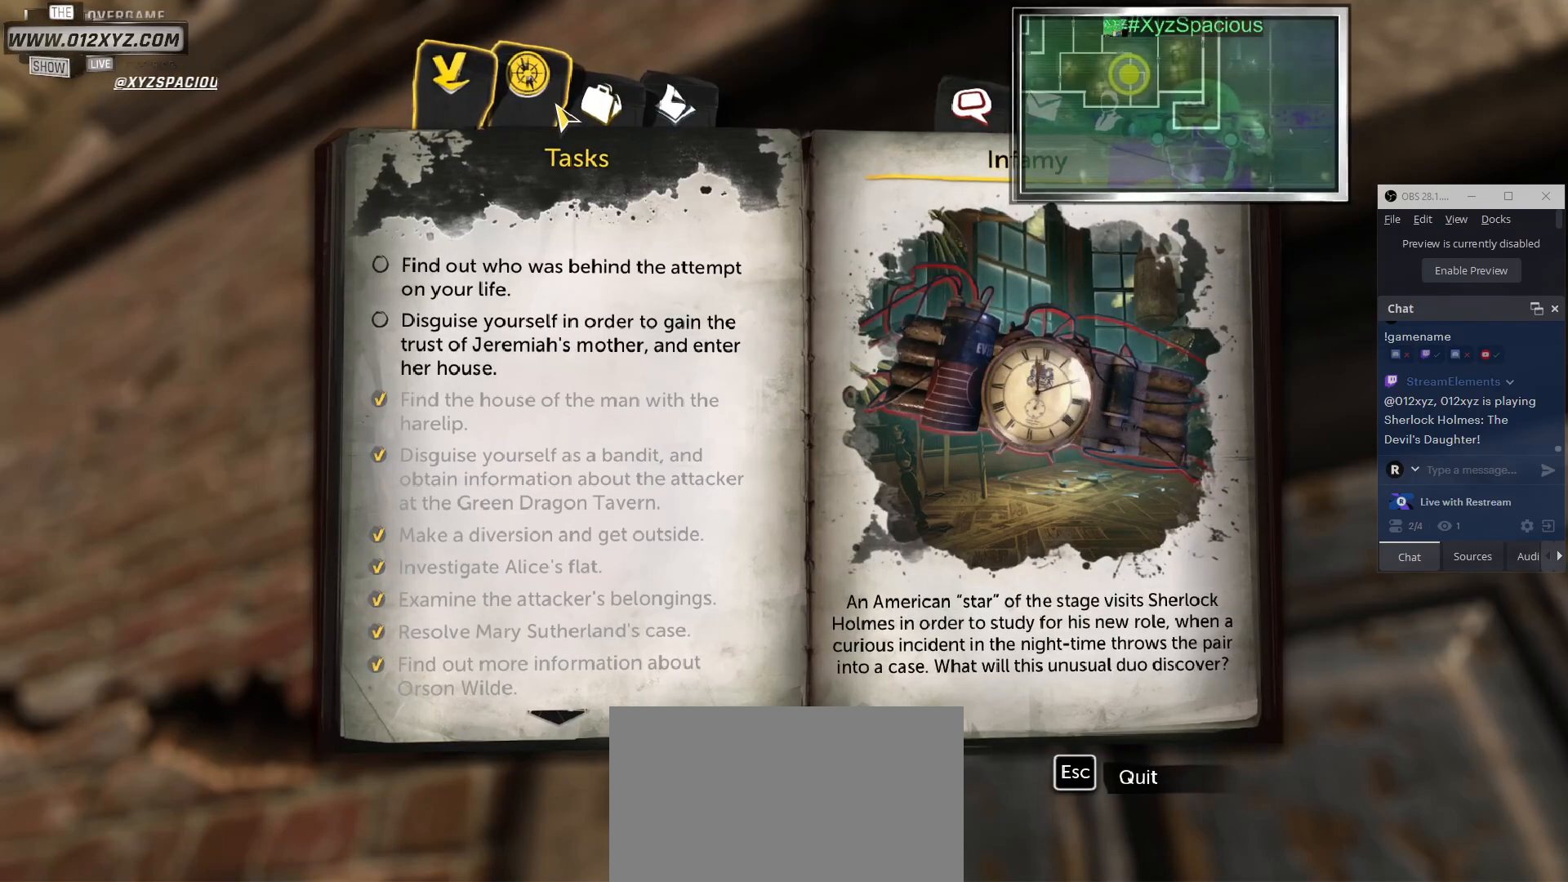
{"keys": [], "mouse": [], "events": [[433, "mouse_left", "up"]]}
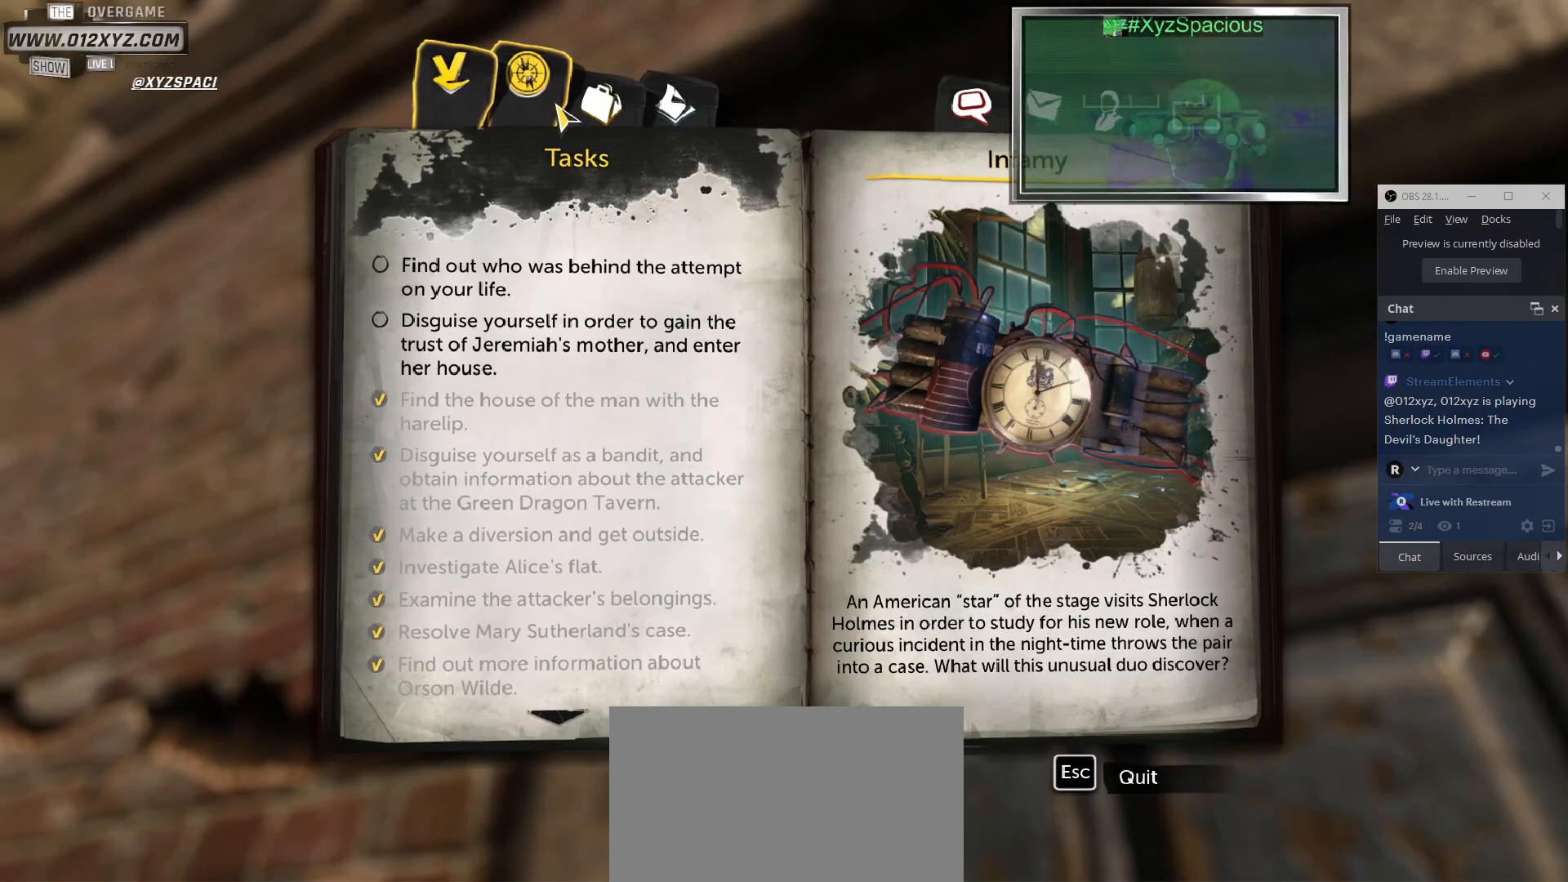
{"keys": [], "mouse": [], "events": []}
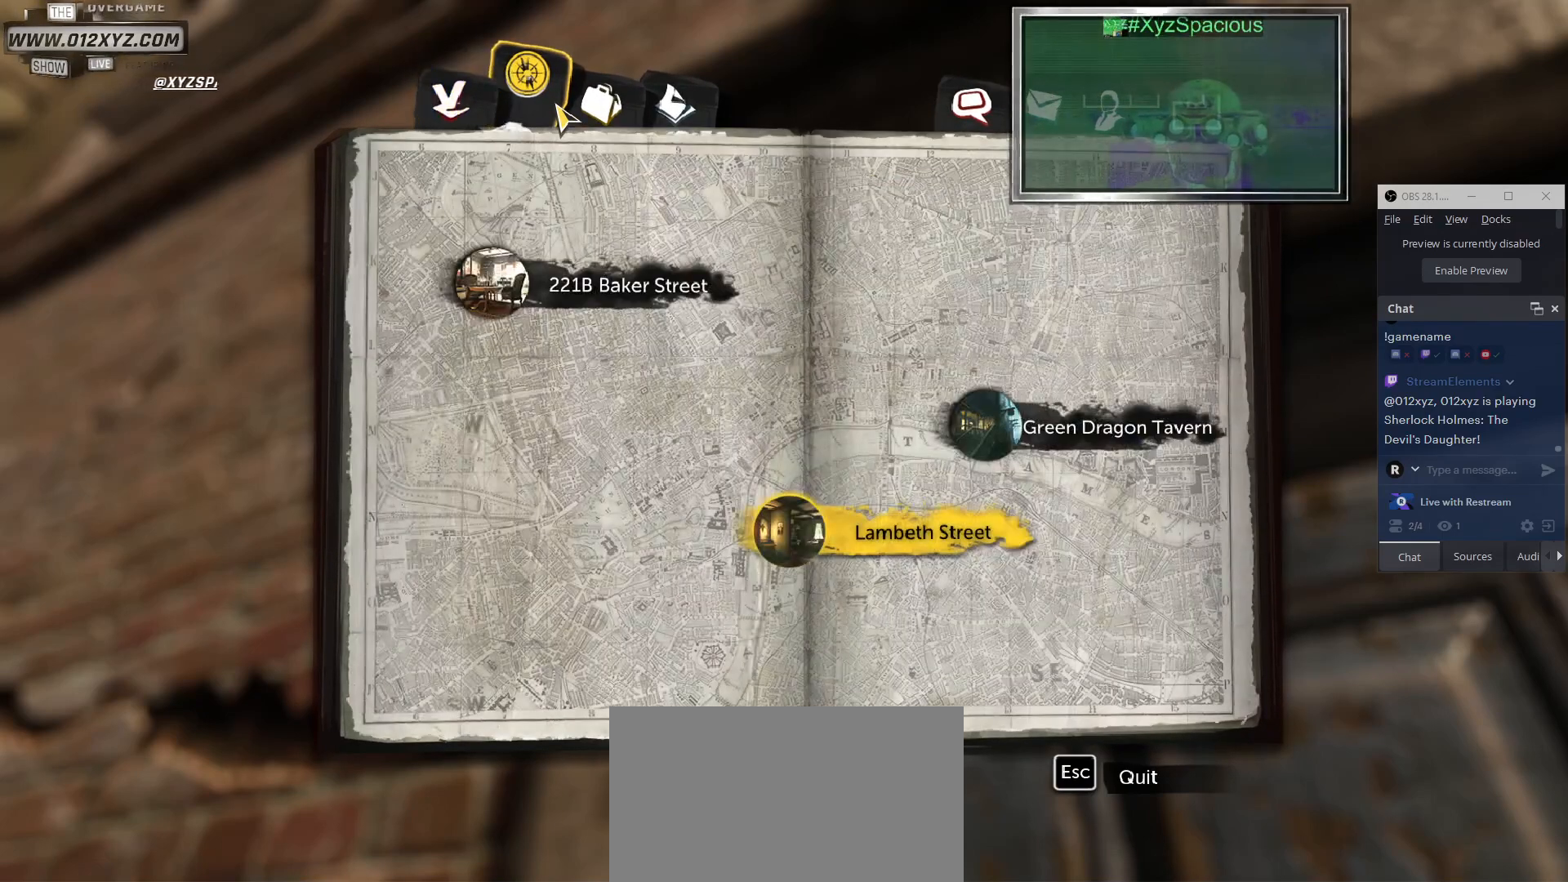
{"keys": [], "mouse": [], "events": []}
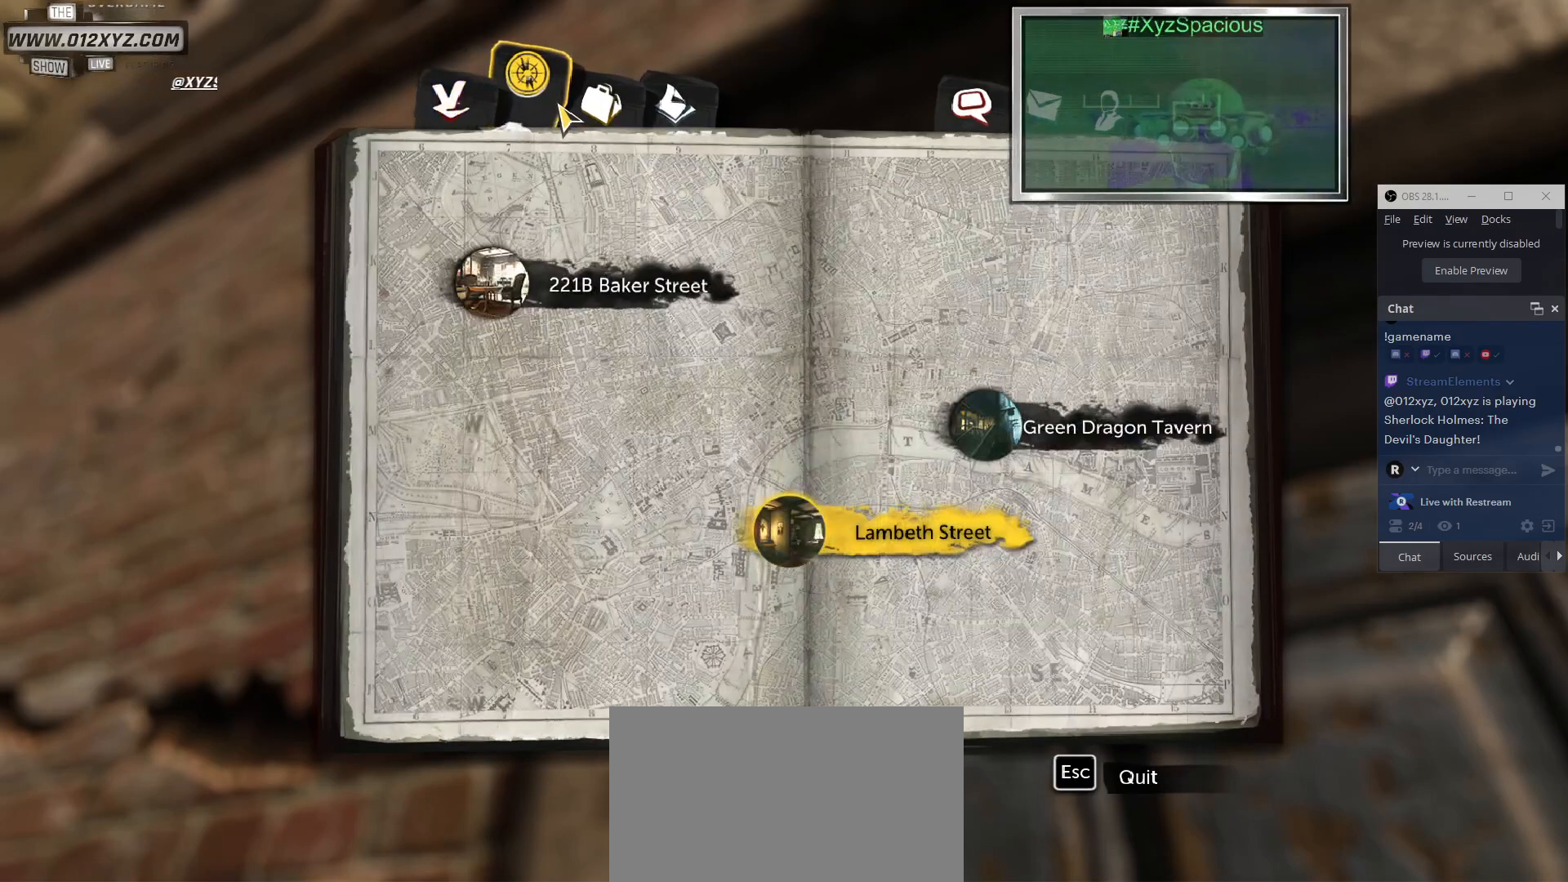
{"keys": [], "mouse": [], "events": [[333, "mouse_left", "down"], [500, "mouse_left", "up"]]}
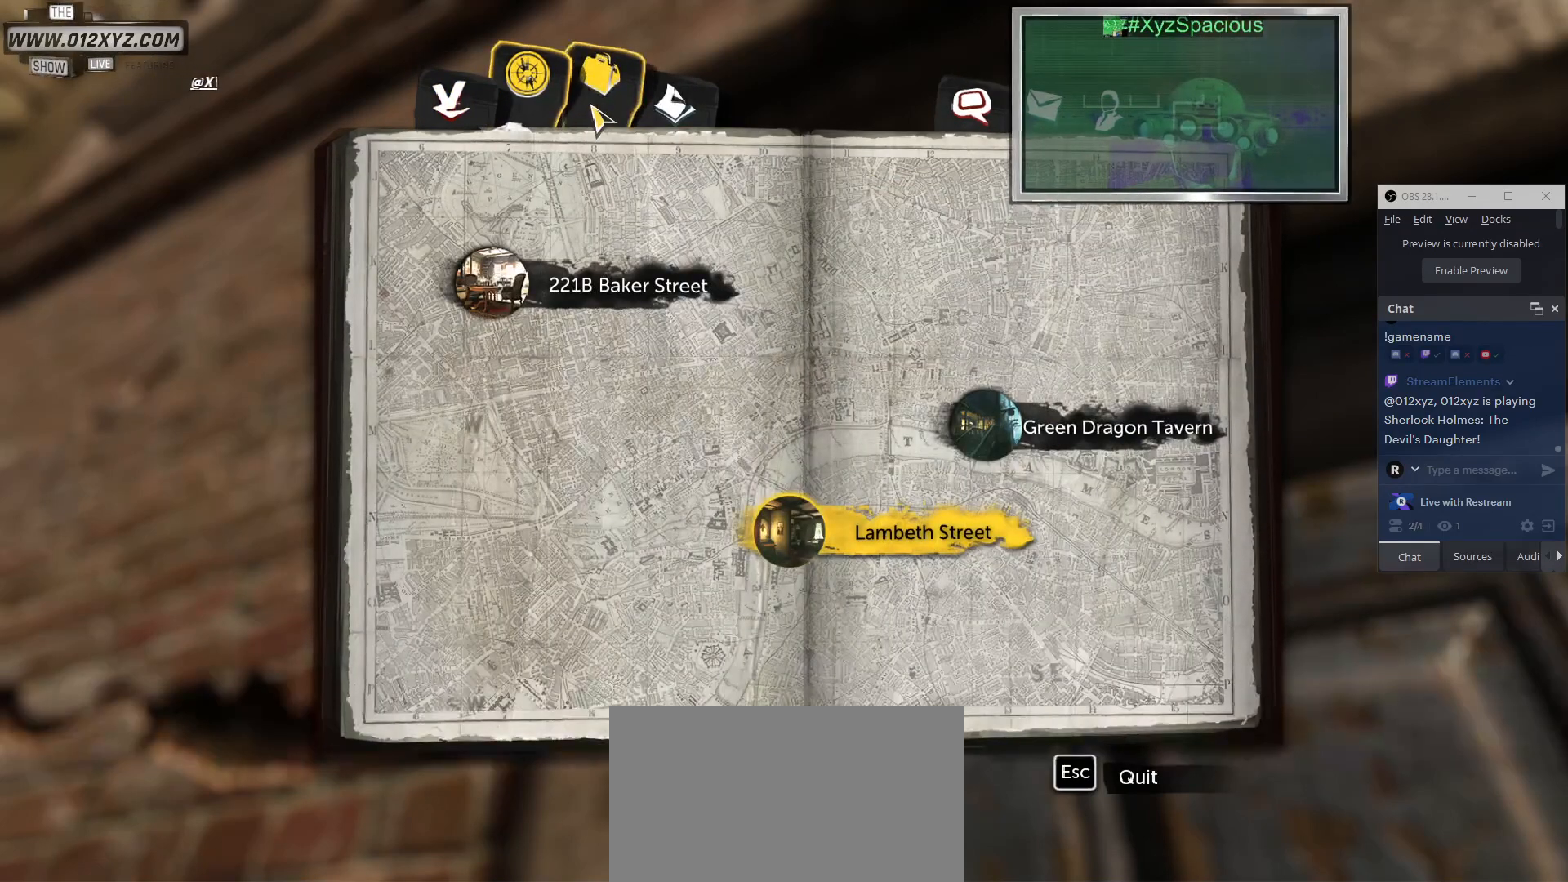
{"keys": [], "mouse": [], "events": []}
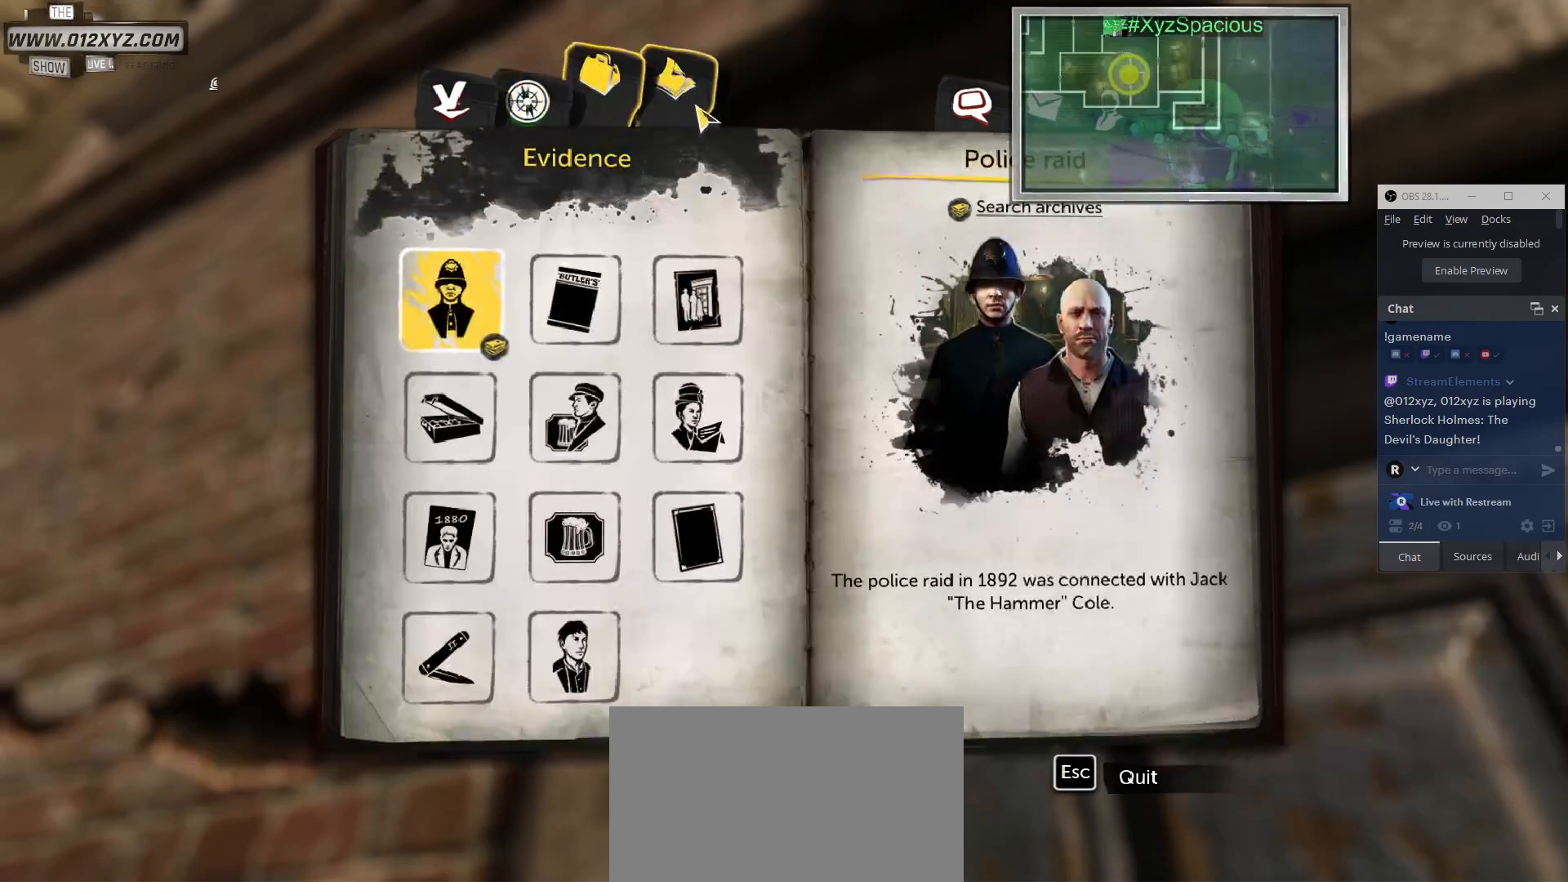
{"keys": [], "mouse": [], "events": []}
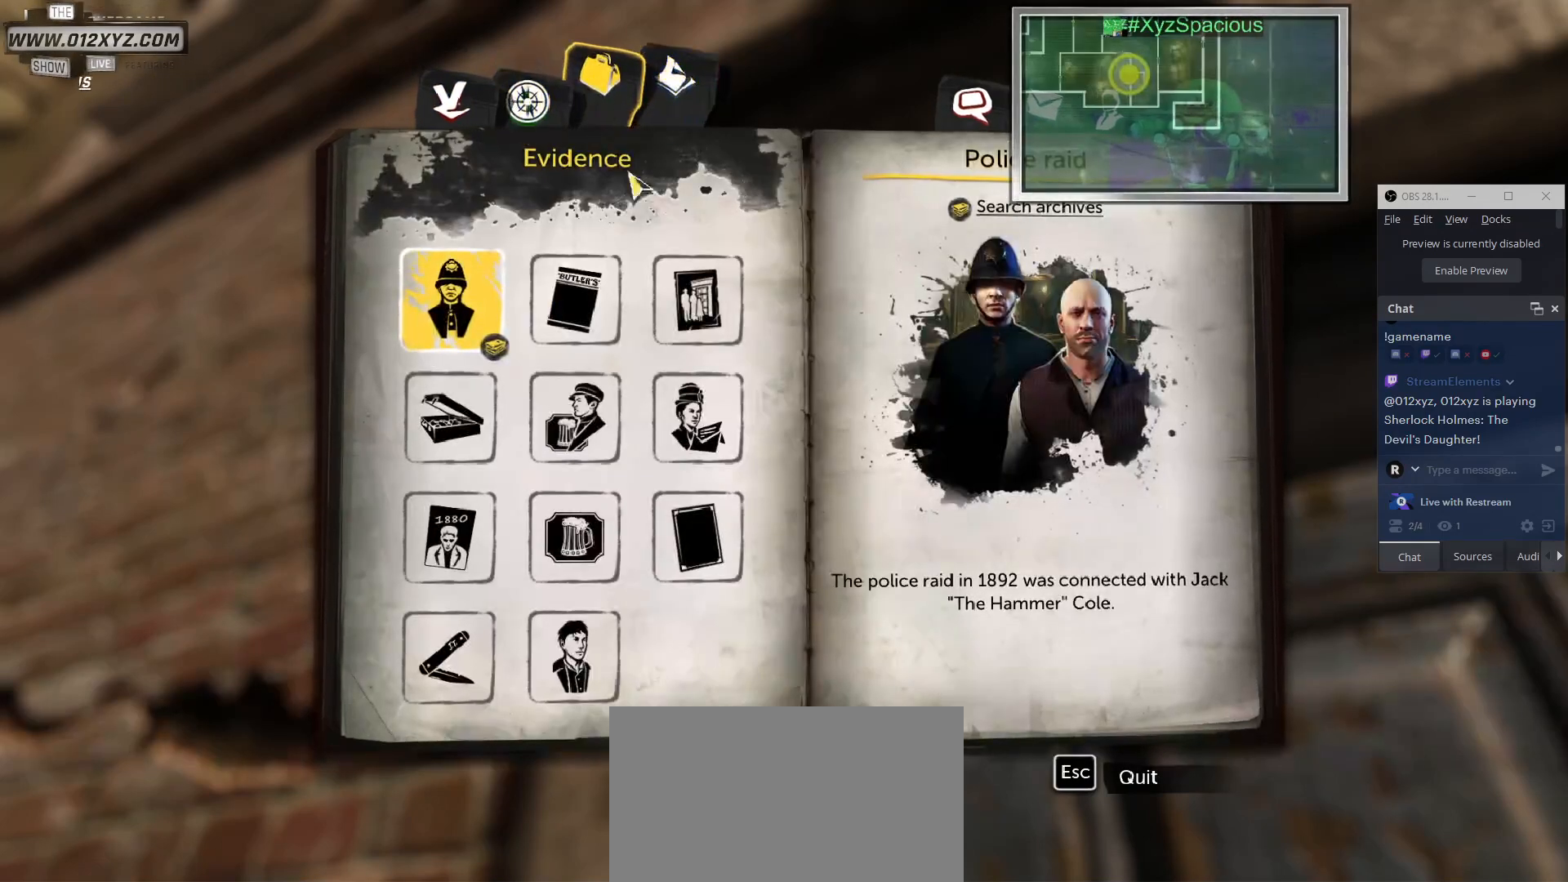
{"keys": [], "mouse": [], "events": [[333, "mouse_left", "down"], [500, "mouse_left", "up"]]}
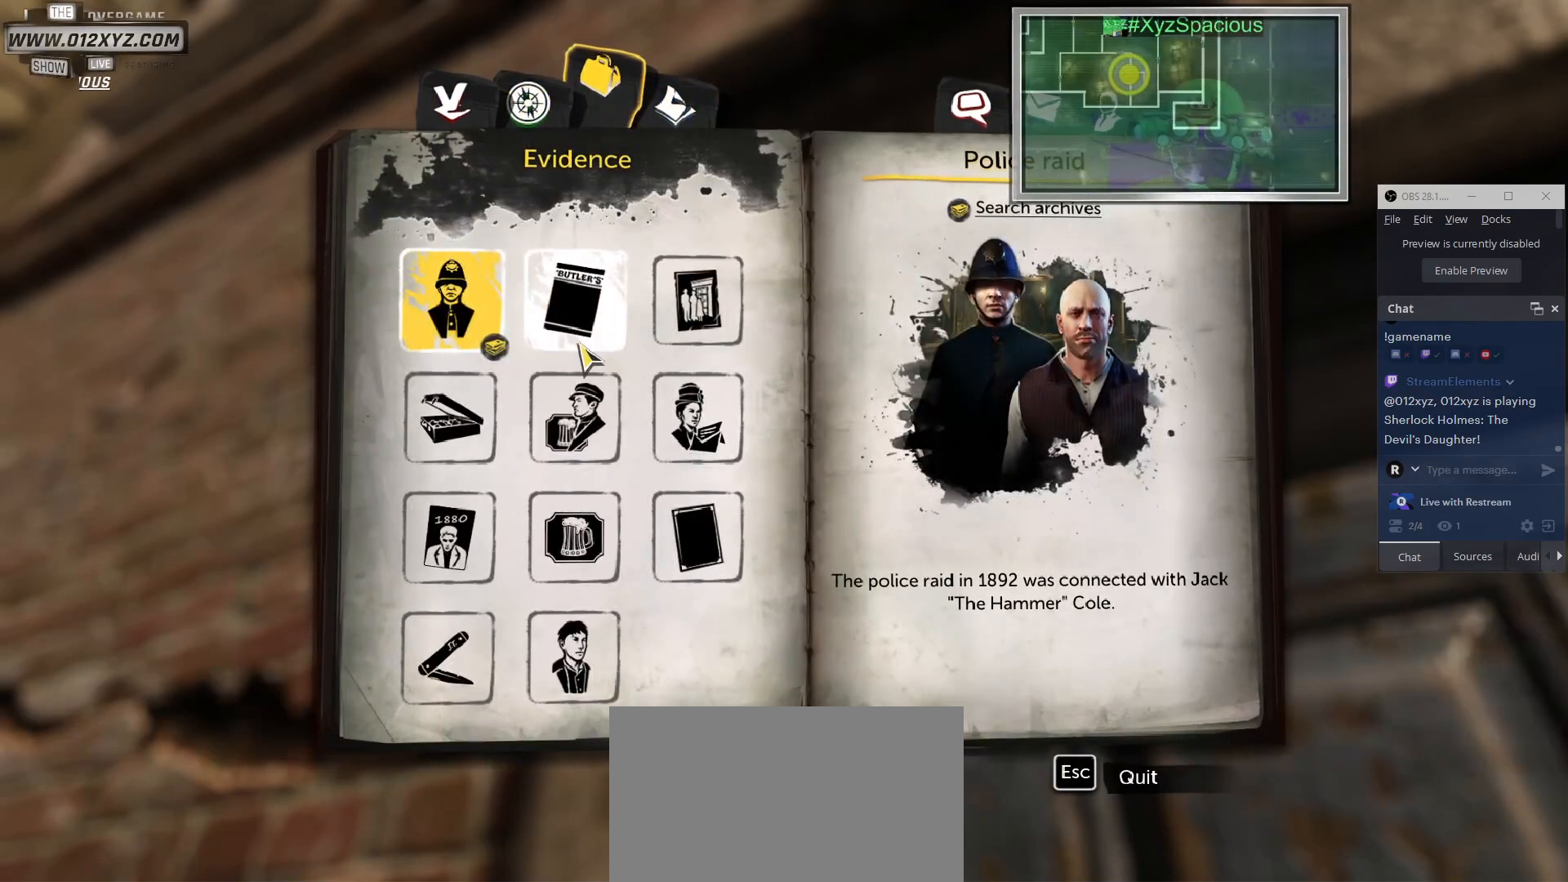
{"keys": [], "mouse": ["left"], "events": [[467, "mouse_left", "down"]]}
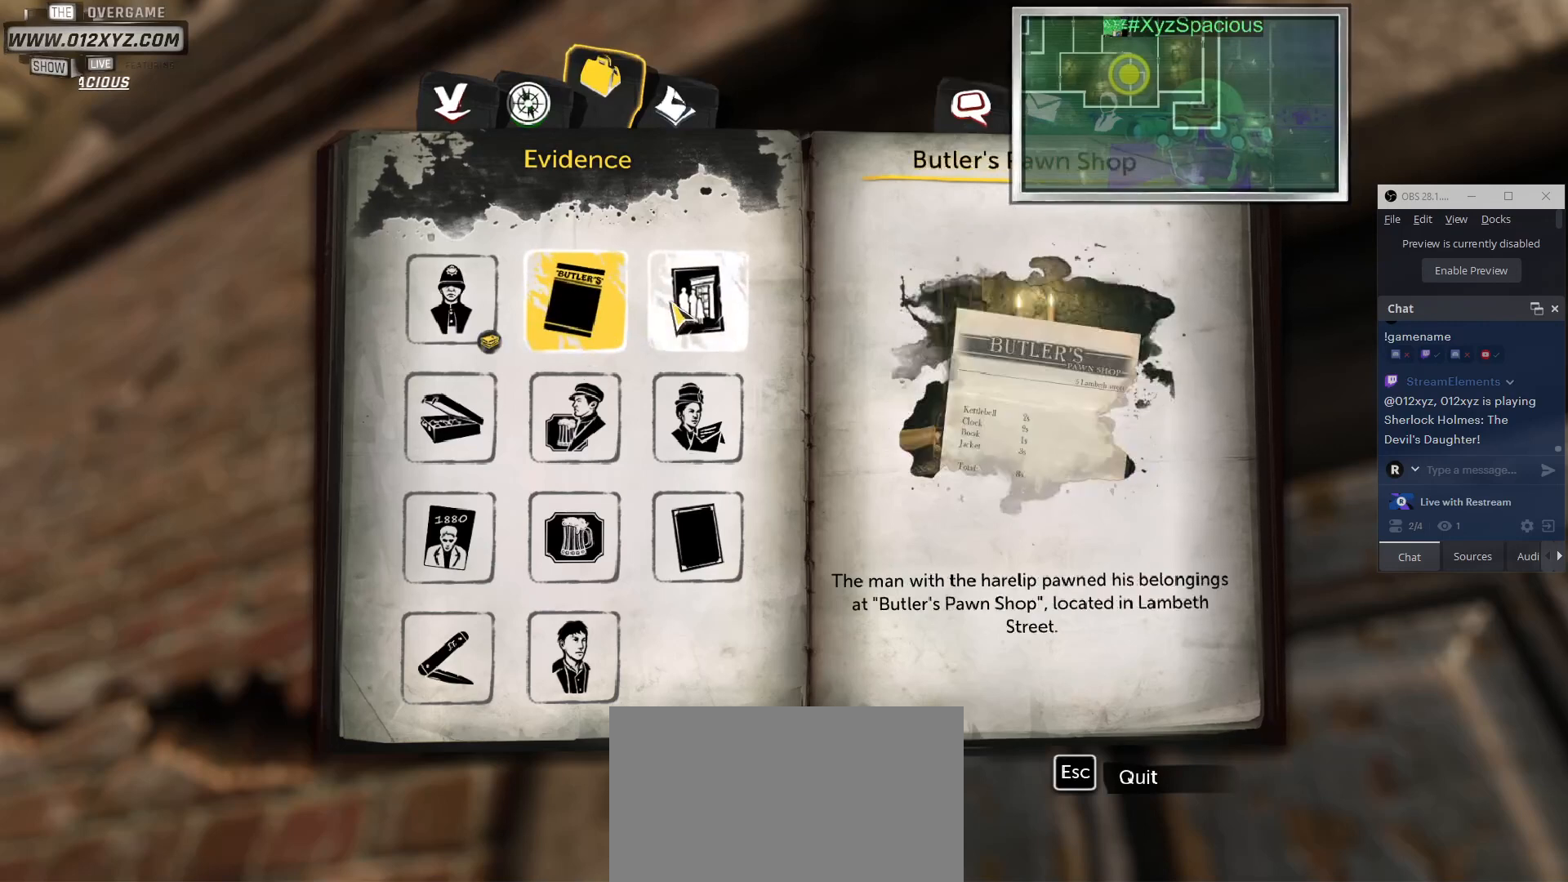
{"keys": [], "mouse": [], "events": [[100, "mouse_left", "up"]]}